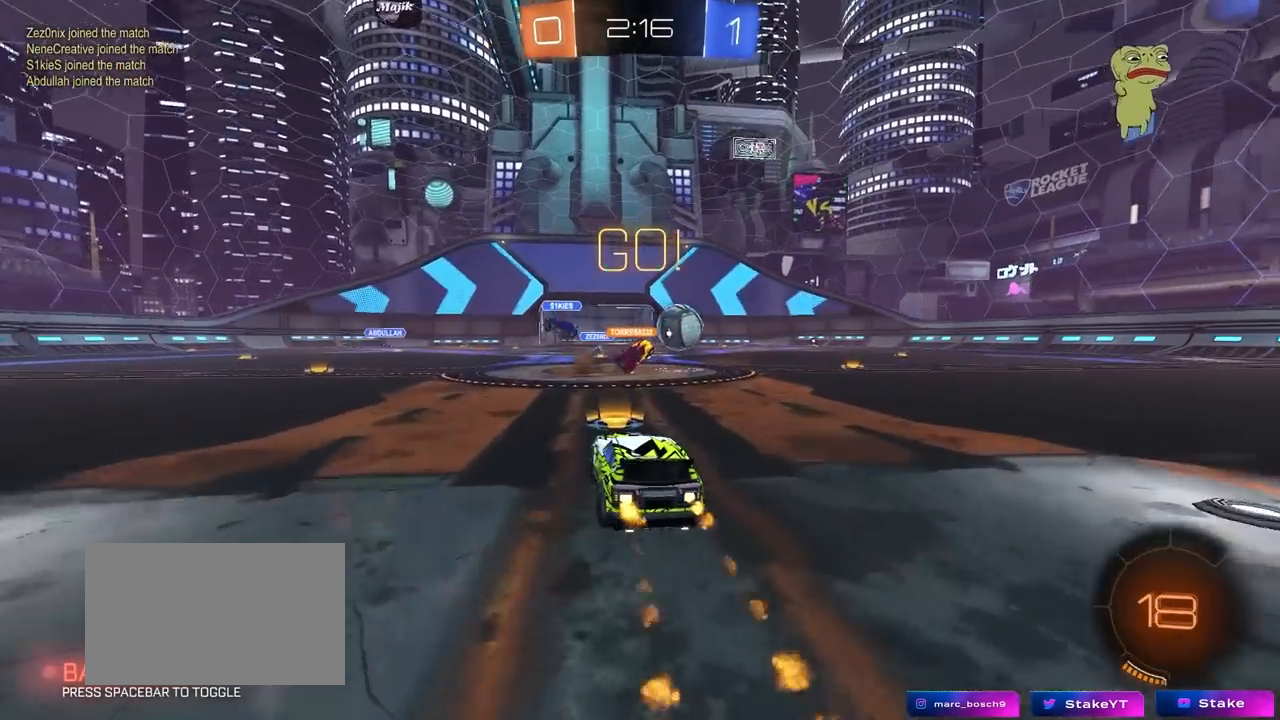
Gameplay with keyboard and mouse; each line is a JSON object with the keys and mouse buttons held at the frame after it. "events" lists presses ("down") and releases ("up") of "1", "2", "3", "4", "5", "a", "alt", "c", "caps_lock", "ctrl", "d", "e", "f", "g", "q", "r", "s", "shift", "space", "t", "tab", "v", "w", "x", "z", "mouse_left", "mouse_wheel" and "mouse_right" between this image and that frame as [ms after this image, input, new state], when the widget could be followed in between. "mouse_left", "mouse_wheel", "mouse_right" = the "left", "wheel", "right" buttons of the "mouse" list. No other keys are recorded. "wheel" means that the mouse wheel is clicked or scrolled. "mouse_move" is the direction in which the mouse moves at that frame (one of eight, or "still"), when it could be read.
{"keys": ["d", "w"], "mouse": ["left"], "mouse_move": "still", "events": [[100, "shift", "down"], [233, "shift", "up"]]}
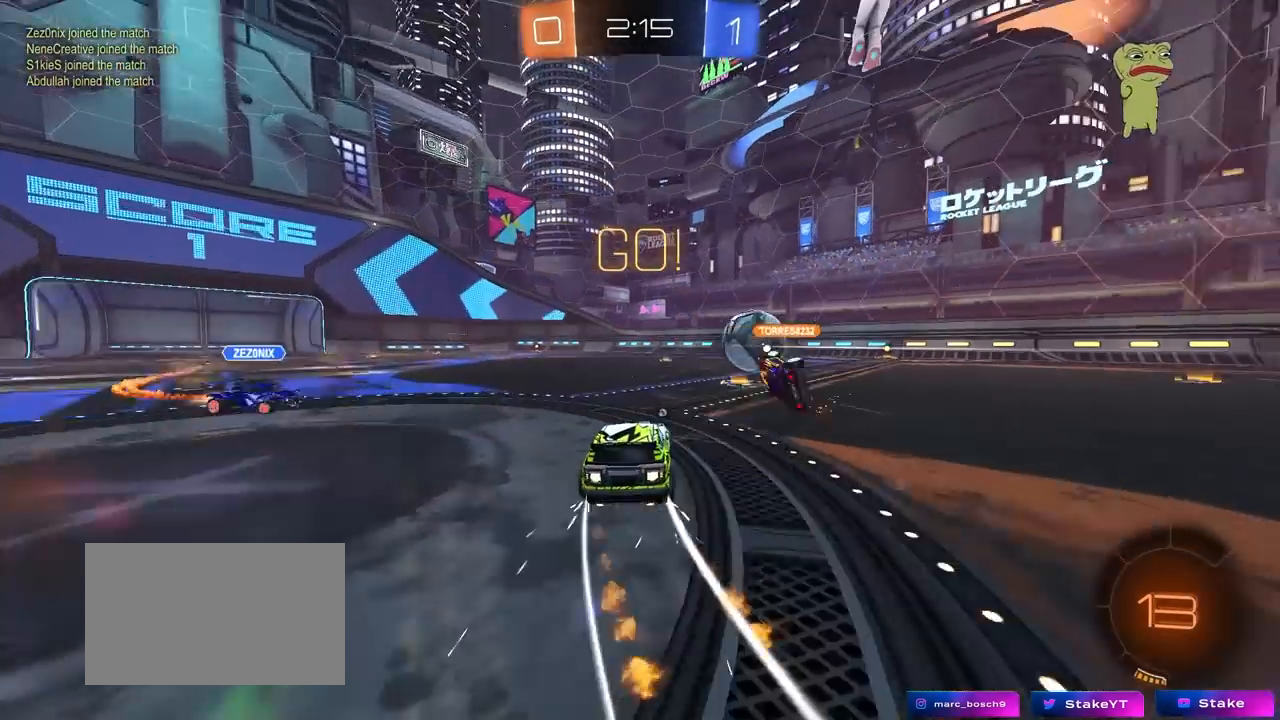
{"keys": ["w"], "mouse": ["left"], "mouse_move": "still", "events": [[67, "d", "up"], [117, "d", "down"], [200, "mouse_left", "up"], [350, "mouse_left", "down"], [400, "d", "up"]]}
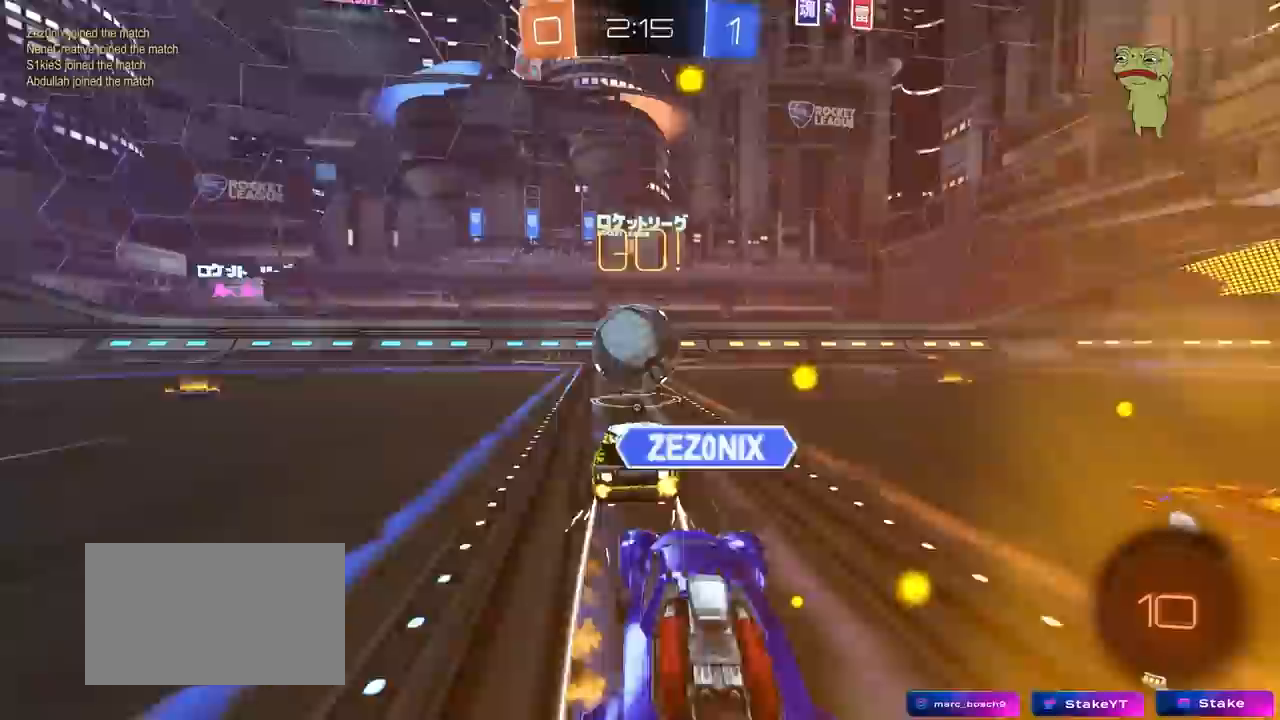
{"keys": ["w"], "mouse": ["left"], "mouse_move": "down-left", "events": [[83, "a", "down"], [83, "mouse_left", "up"], [183, "a", "up"], [183, "d", "down"], [317, "d", "up"], [317, "mouse_left", "down"], [367, "a", "down"], [500, "a", "up"]]}
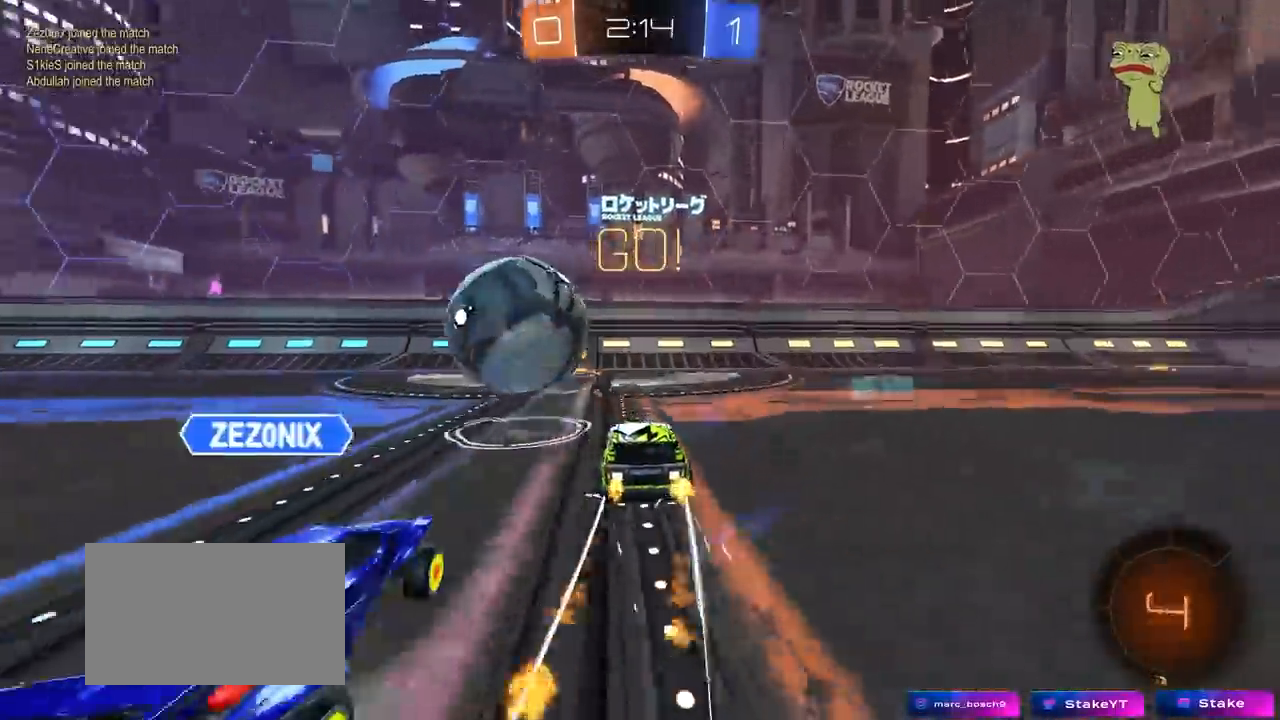
{"keys": ["d", "space", "w"], "mouse": [], "mouse_move": "still", "events": [[100, "a", "down"], [200, "a", "up"], [233, "d", "down"], [333, "d", "up"], [333, "space", "down"], [383, "d", "down"], [467, "mouse_left", "up"]]}
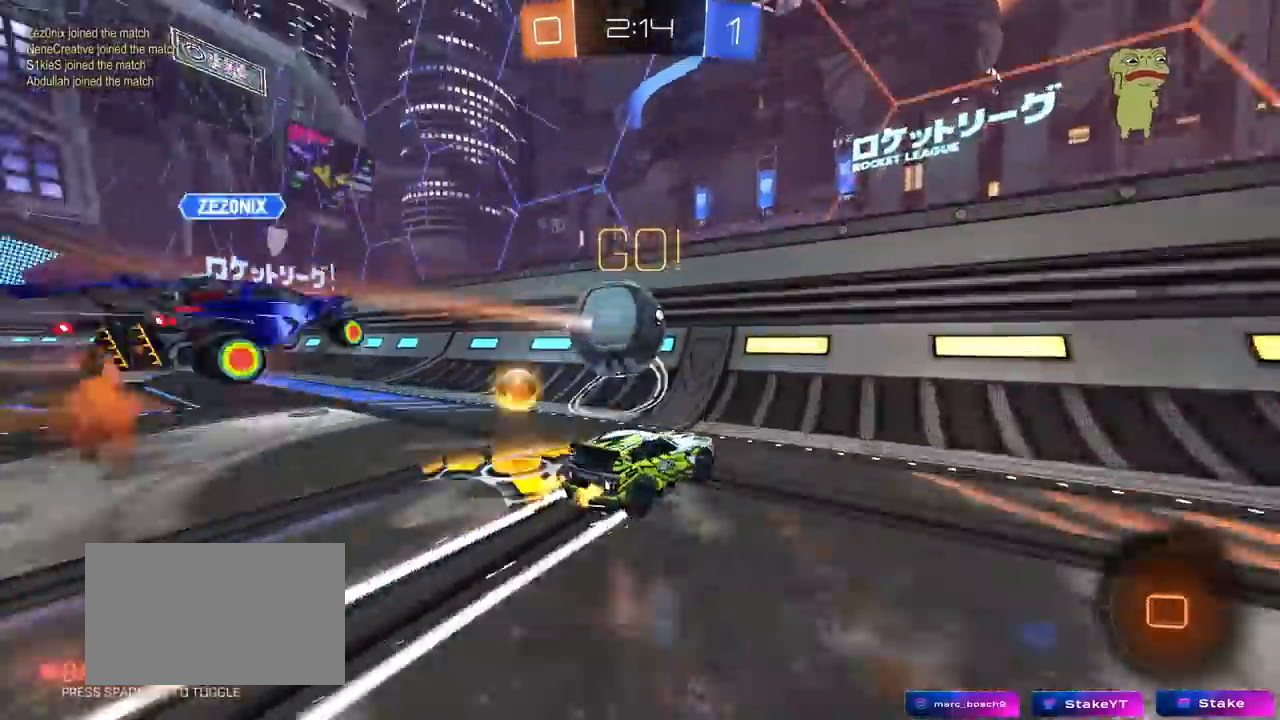
{"keys": ["w"], "mouse": [], "mouse_move": "still", "events": [[17, "space", "up"], [67, "d", "up"], [167, "a", "down"], [483, "a", "up"]]}
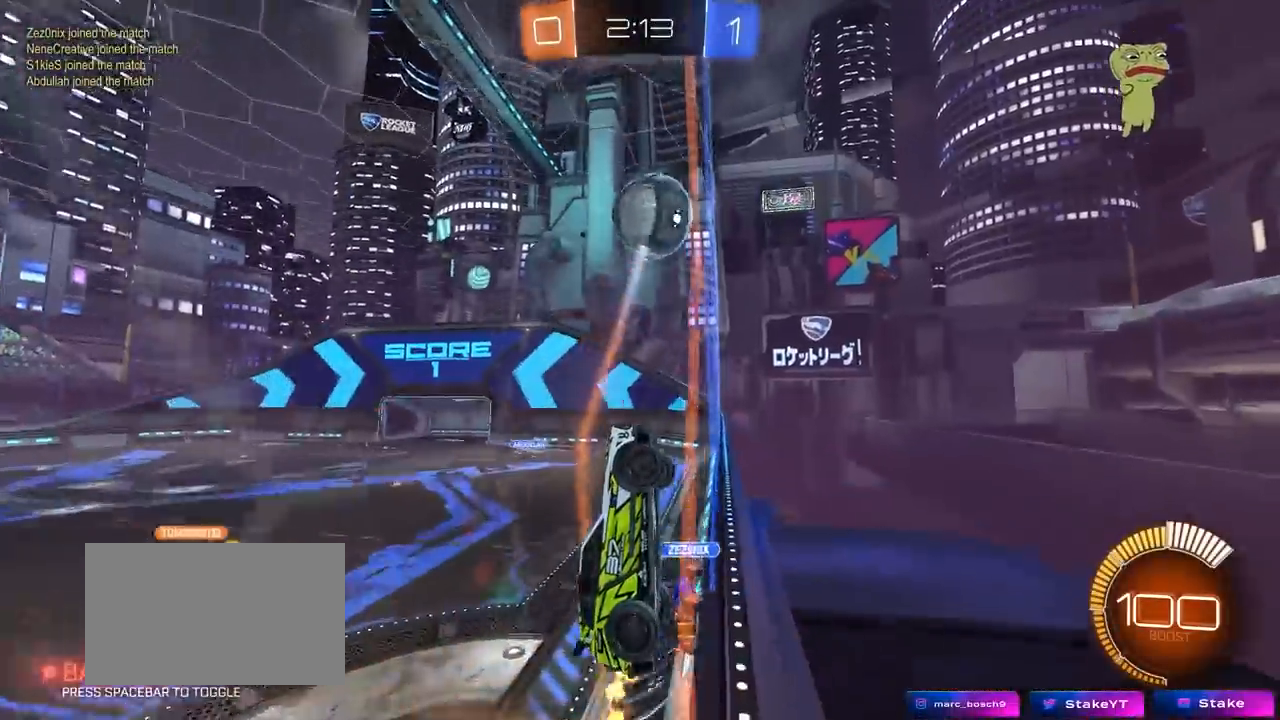
{"keys": ["a", "s"], "mouse": ["right"], "mouse_move": "down-left", "events": [[183, "a", "down"], [417, "s", "down"], [417, "w", "up"], [500, "mouse_right", "down"]]}
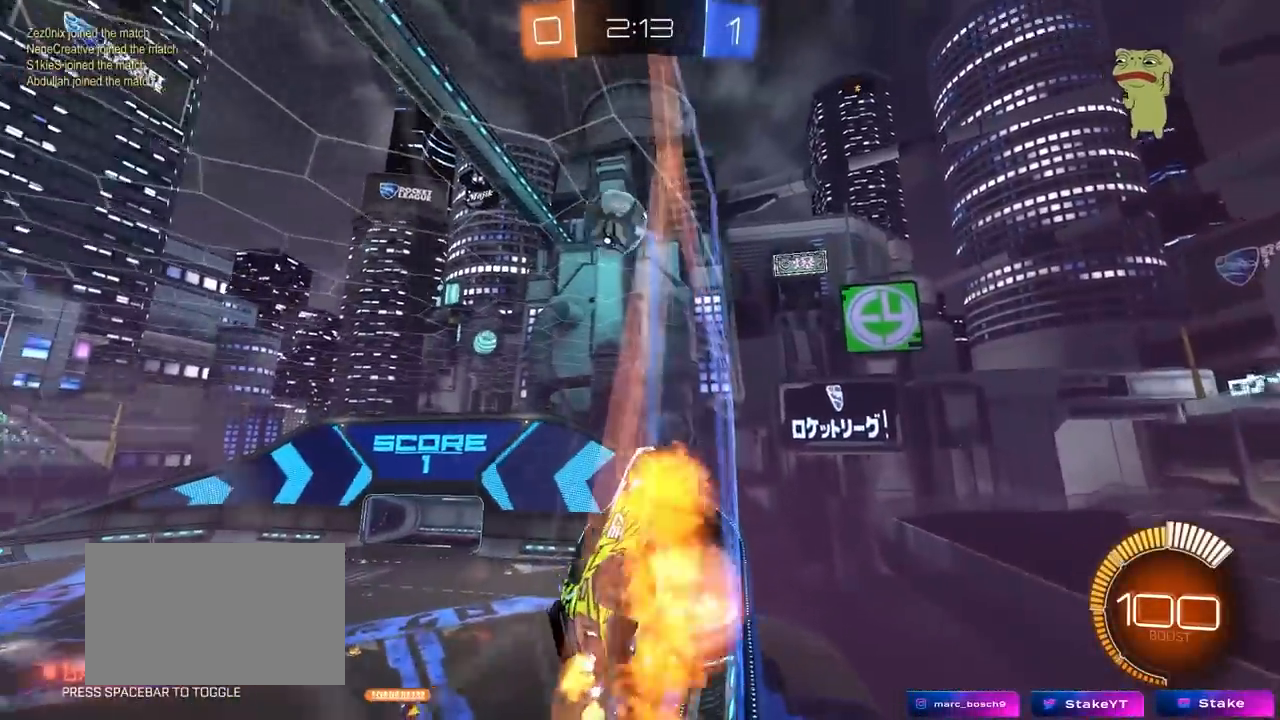
{"keys": ["a", "shift", "w"], "mouse": ["left", "right"], "mouse_move": "still", "events": [[50, "d", "down"], [100, "mouse_left", "down"], [100, "shift", "down"], [150, "a", "up"], [283, "d", "up"], [283, "mouse_right", "up"], [283, "s", "up"], [283, "shift", "up"], [383, "w", "down"], [433, "a", "down"], [433, "shift", "down"], [467, "mouse_right", "down"]]}
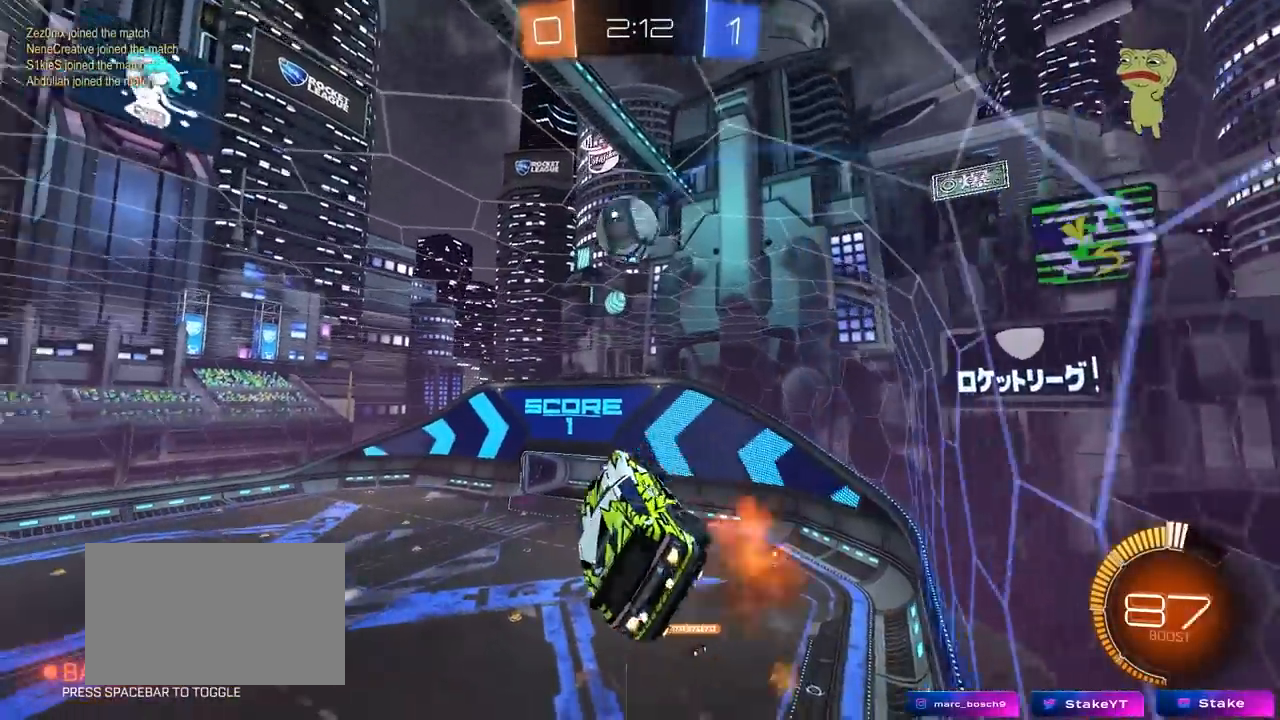
{"keys": ["a", "s", "shift"], "mouse": ["left"], "mouse_move": "still", "events": [[117, "s", "down"], [117, "w", "up"], [250, "mouse_right", "up"], [350, "s", "up"], [500, "s", "down"]]}
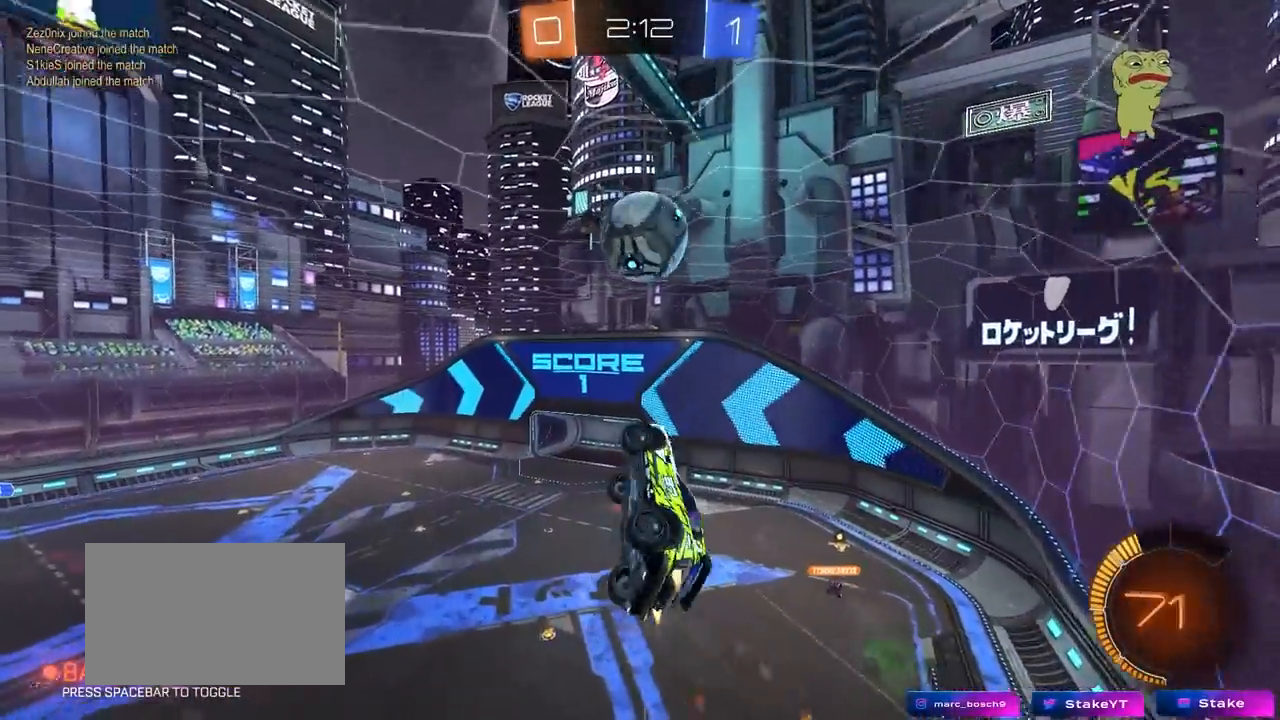
{"keys": ["a", "w"], "mouse": ["left"], "mouse_move": "up", "events": [[33, "d", "down"], [133, "a", "up"], [133, "shift", "up"], [317, "s", "up"], [367, "d", "up"], [417, "w", "down"], [467, "a", "down"]]}
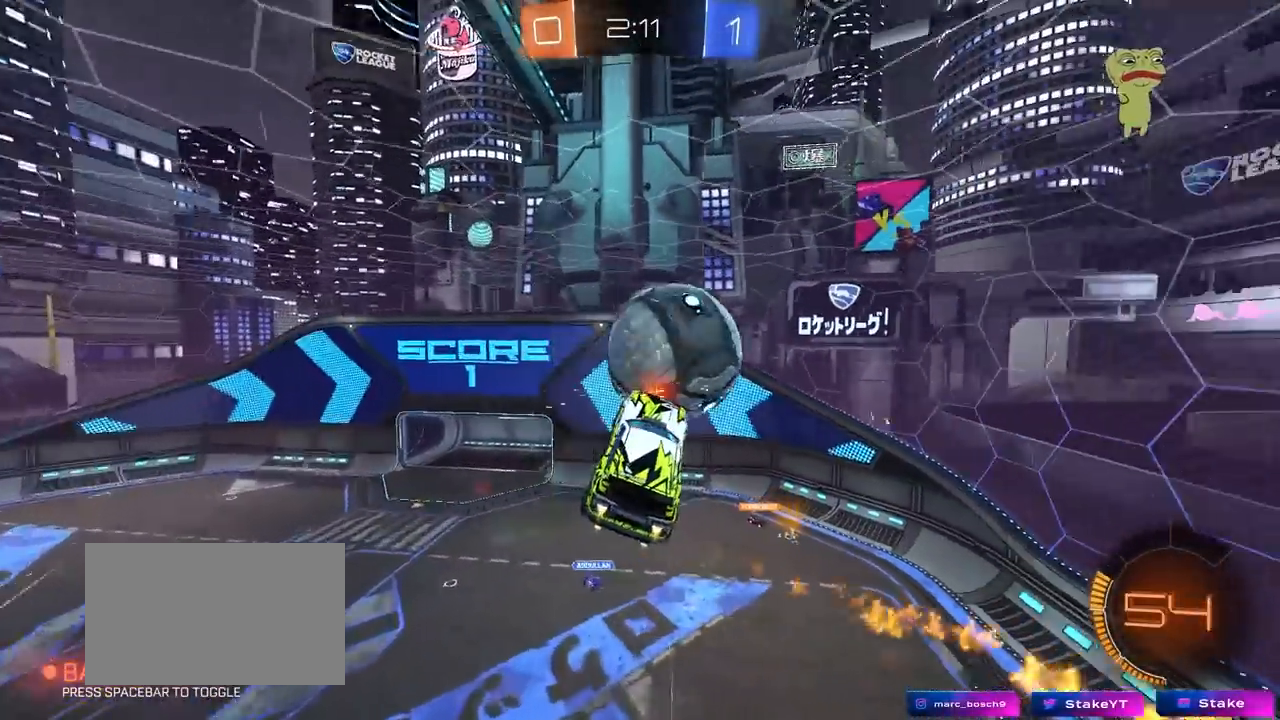
{"keys": ["a", "s"], "mouse": [], "mouse_move": "still", "events": [[50, "shift", "down"], [183, "mouse_left", "up"], [183, "w", "up"], [233, "shift", "up"], [433, "s", "down"]]}
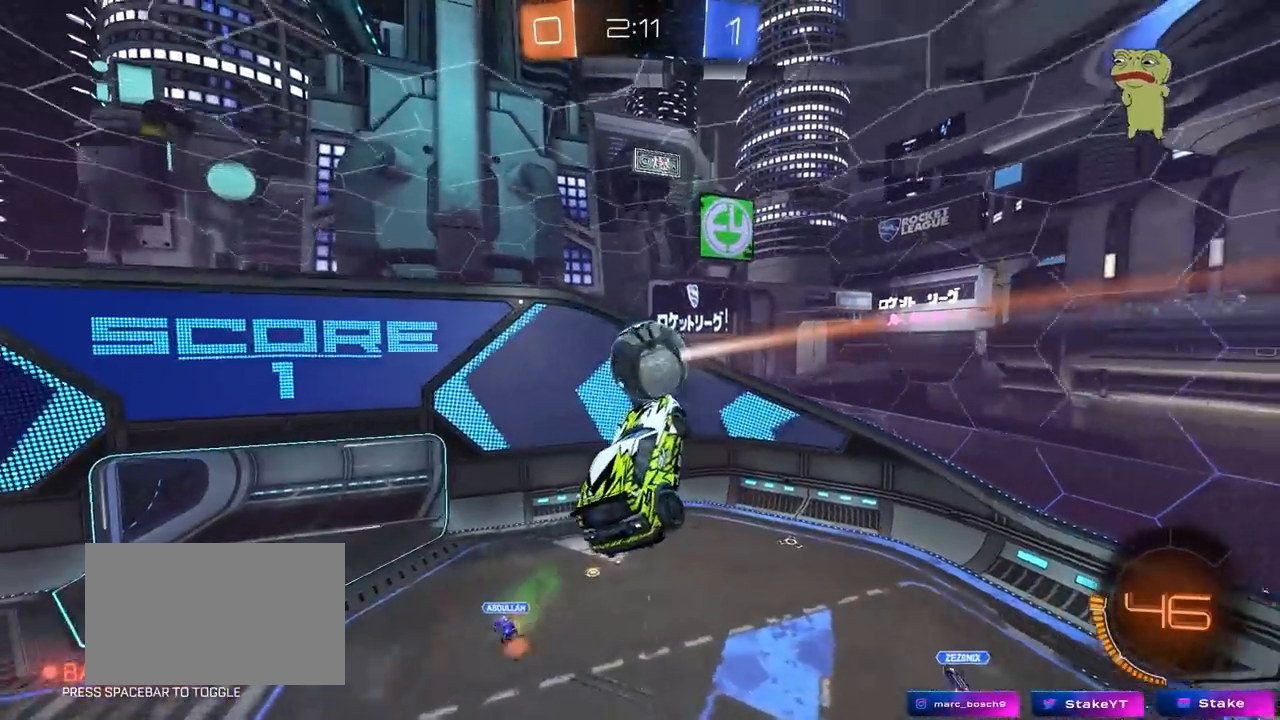
{"keys": ["a", "shift"], "mouse": [], "mouse_move": "still", "events": [[17, "shift", "down"], [167, "shift", "up"], [350, "shift", "down"], [433, "s", "up"]]}
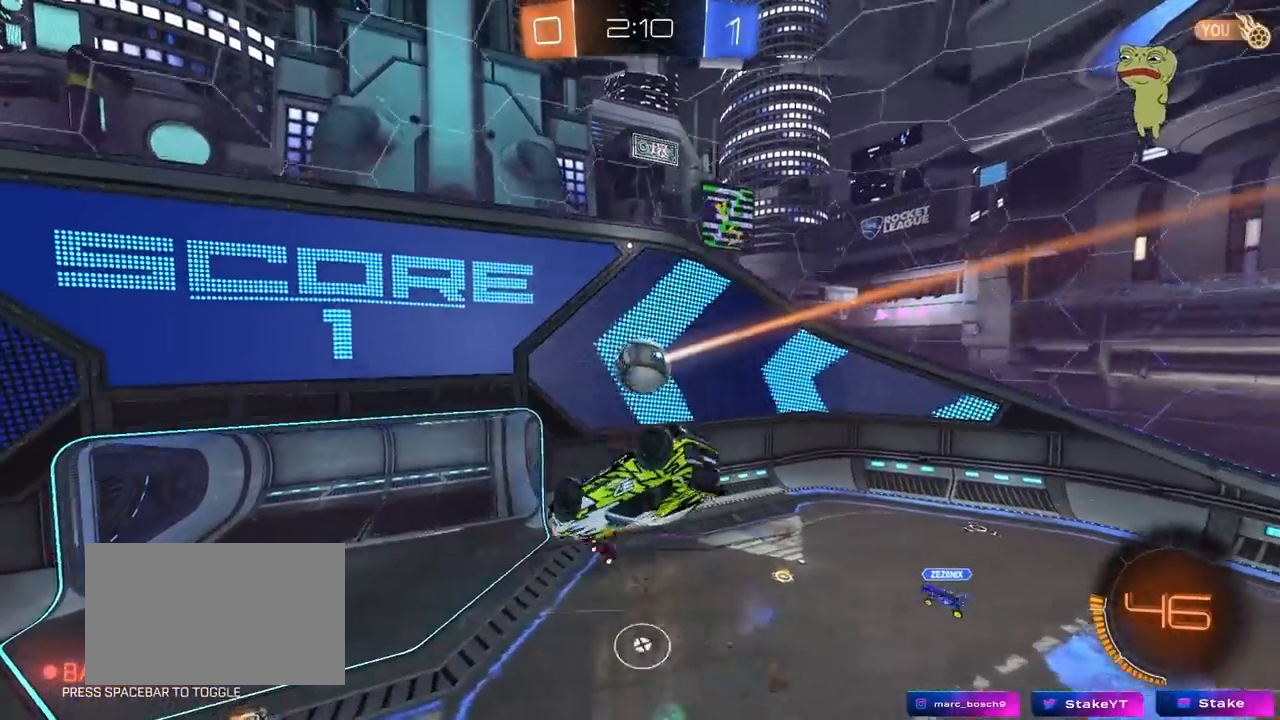
{"keys": ["a", "s"], "mouse": [], "mouse_move": "still", "events": [[367, "shift", "up"], [417, "s", "down"]]}
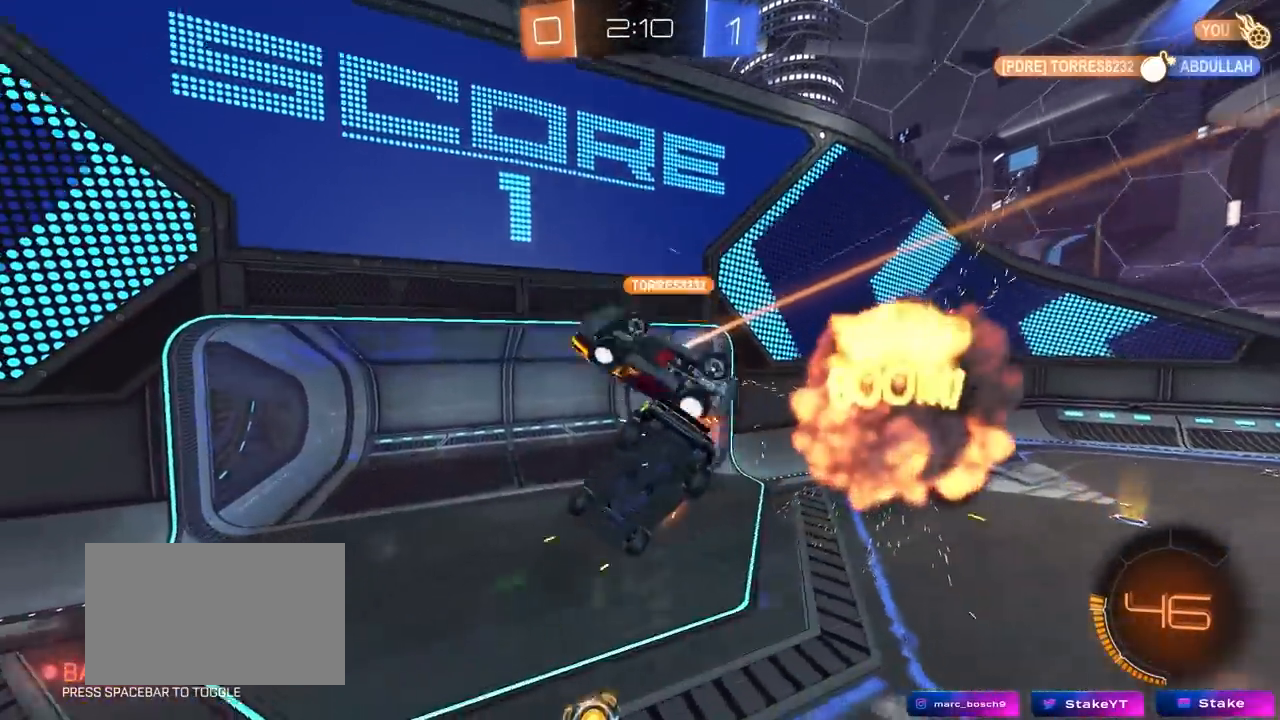
{"keys": ["space", "tab"], "mouse": [], "mouse_move": "still", "events": [[50, "s", "up"], [150, "a", "up"], [383, "space", "down"], [433, "tab", "down"]]}
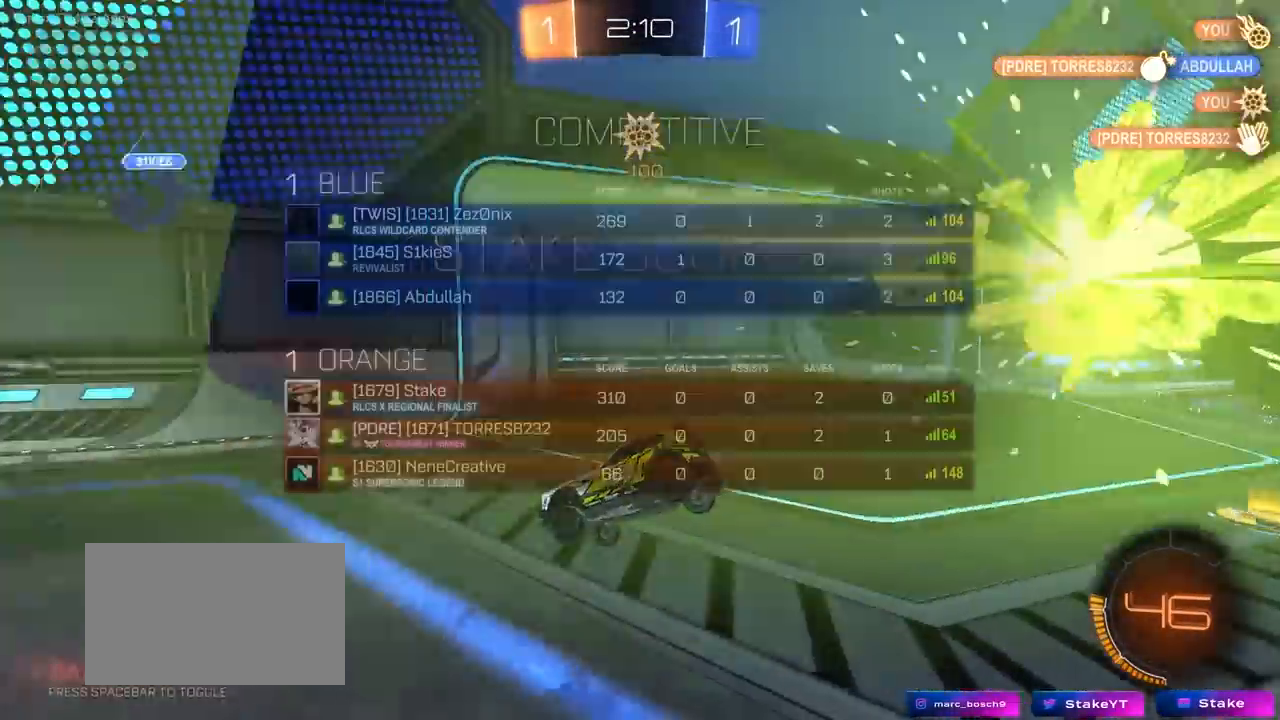
{"keys": ["shift"], "mouse": [], "mouse_move": "still", "events": [[17, "space", "up"], [167, "tab", "up"], [300, "d", "down"], [400, "shift", "down"], [483, "d", "up"]]}
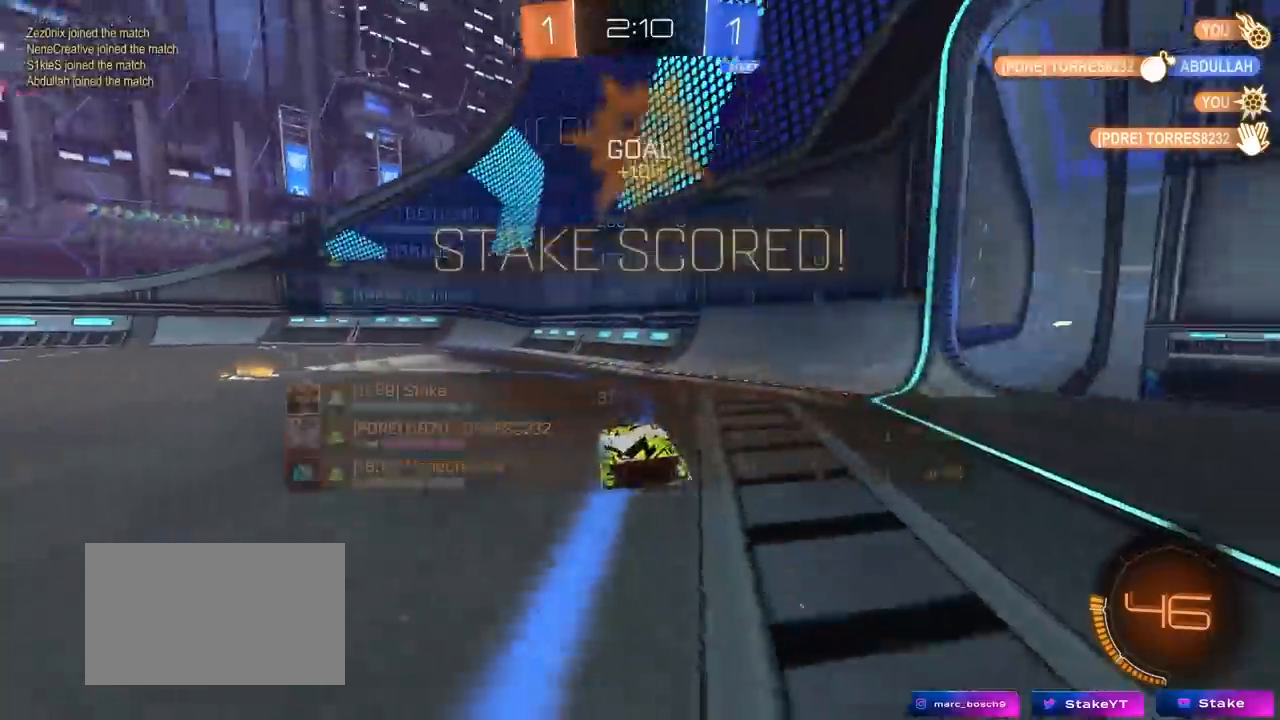
{"keys": ["a", "shift"], "mouse": ["left"], "mouse_move": "still", "events": [[33, "s", "down"], [83, "a", "down"], [83, "mouse_right", "down"], [183, "s", "up"], [183, "shift", "up"], [267, "s", "down"], [317, "mouse_left", "down"], [317, "mouse_right", "up"], [417, "shift", "down"], [450, "s", "up"]]}
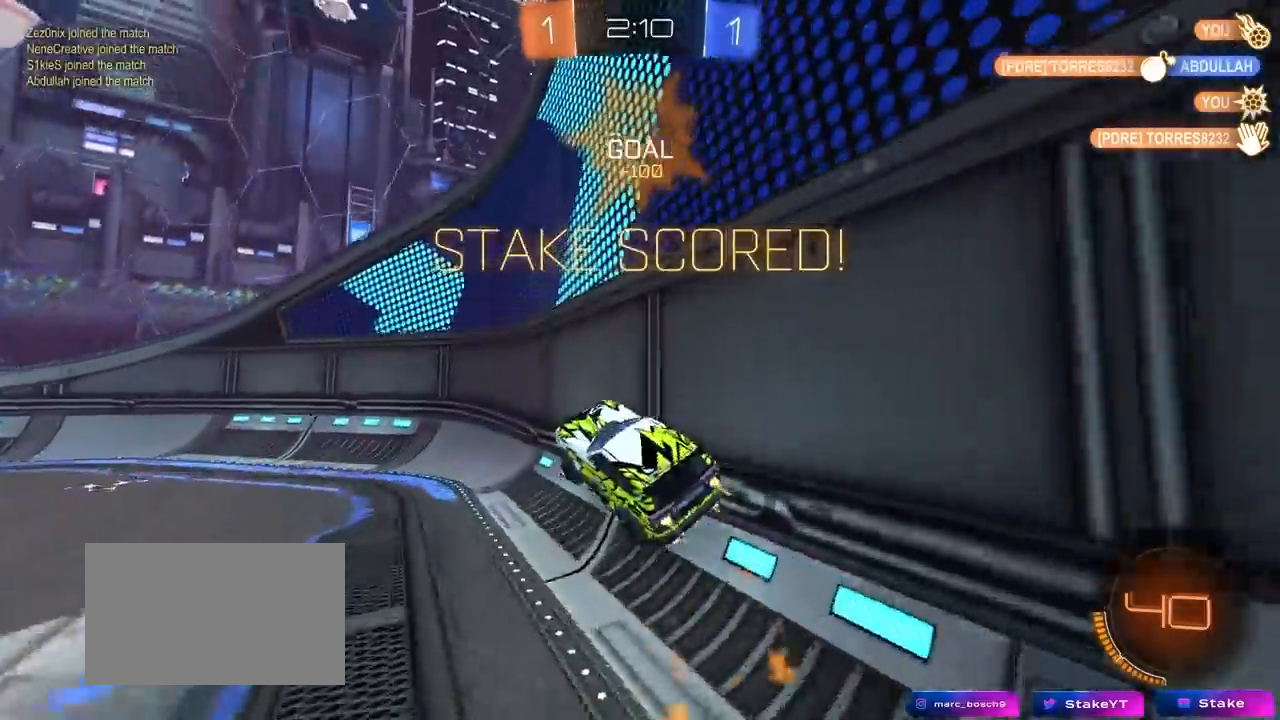
{"keys": ["d", "w"], "mouse": [], "mouse_move": "still", "events": [[50, "a", "up"], [50, "shift", "up"], [100, "w", "down"], [150, "mouse_right", "down"], [233, "d", "down"], [333, "mouse_right", "up"], [467, "mouse_left", "up"]]}
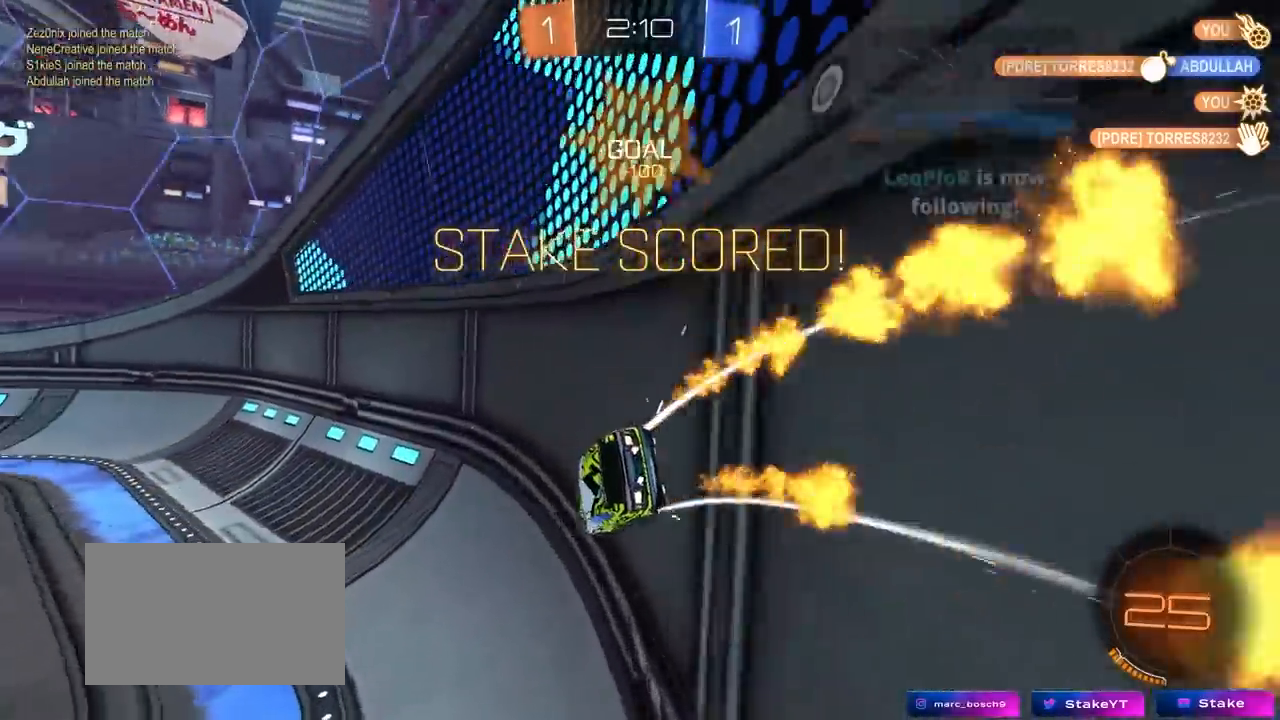
{"keys": ["a", "shift", "w"], "mouse": ["left"], "mouse_move": "still", "events": [[17, "d", "up"], [117, "d", "down"], [167, "mouse_left", "down"], [200, "d", "up"], [250, "a", "down"], [350, "a", "up"], [400, "mouse_right", "down"], [433, "a", "down"], [433, "shift", "down"], [483, "mouse_right", "up"]]}
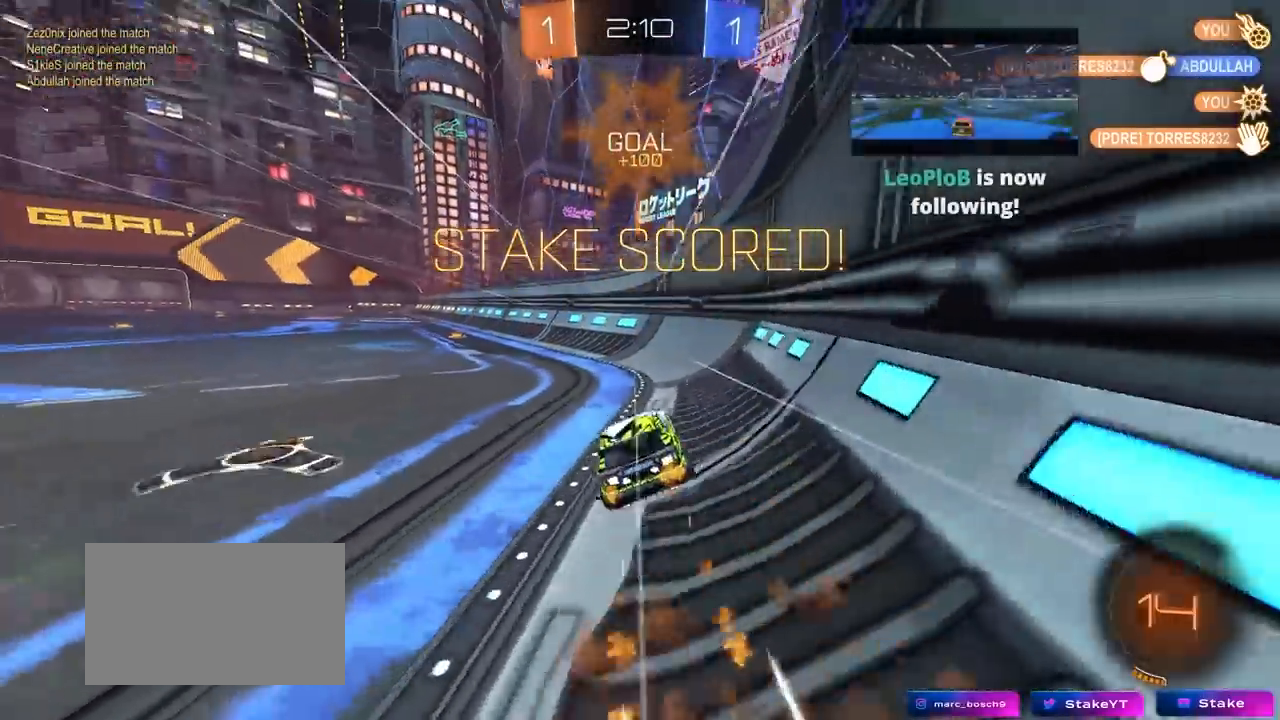
{"keys": ["a", "shift"], "mouse": [], "mouse_move": "still", "events": [[33, "mouse_left", "up"], [33, "mouse_right", "down"], [133, "s", "down"], [133, "w", "up"], [217, "mouse_right", "up"], [417, "s", "up"]]}
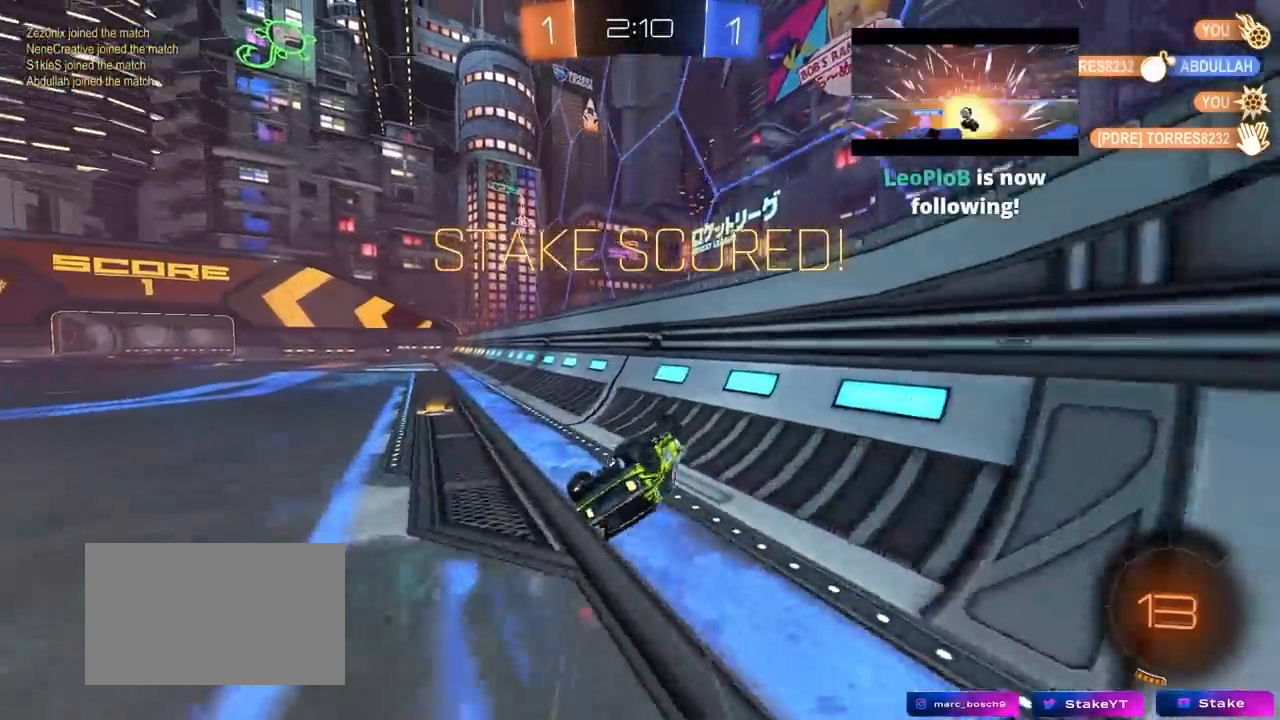
{"keys": ["a"], "mouse": [], "mouse_move": "still", "events": [[467, "shift", "up"]]}
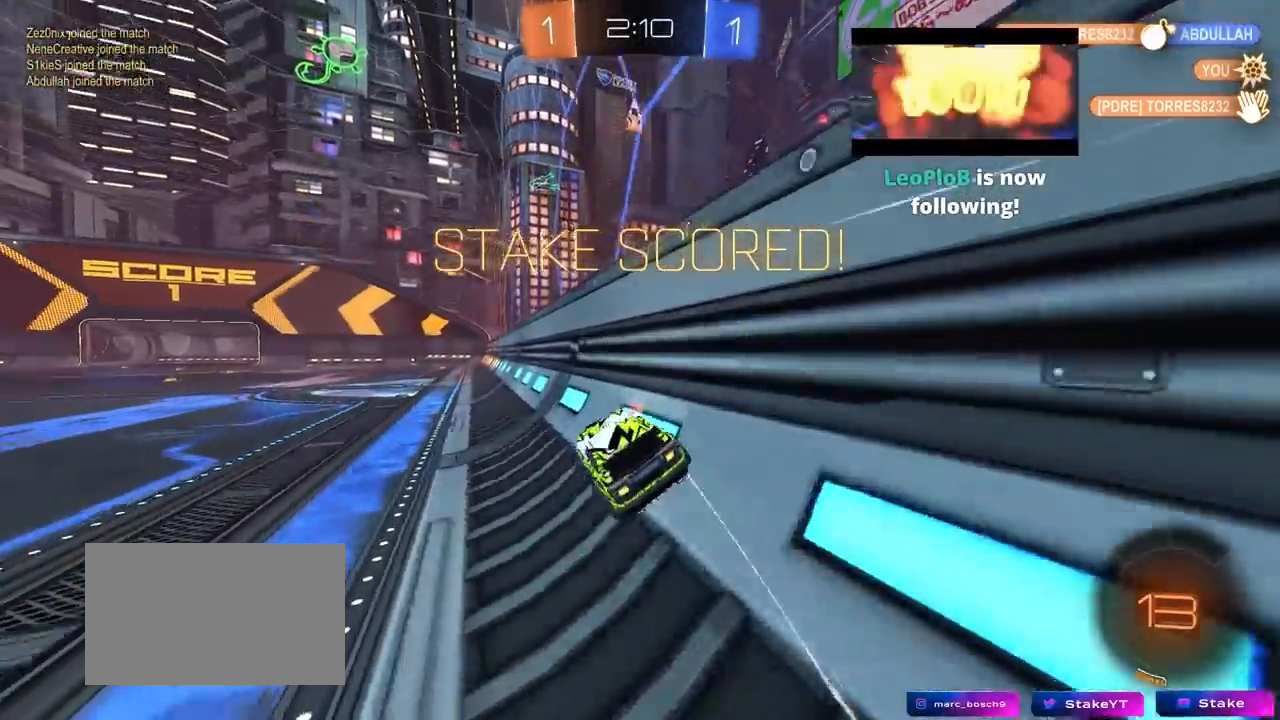
{"keys": [], "mouse": [], "mouse_move": "up-right", "events": [[17, "a", "up"], [117, "mouse_right", "down"], [250, "mouse_right", "up"], [300, "mouse_right", "down"], [483, "mouse_right", "up"]]}
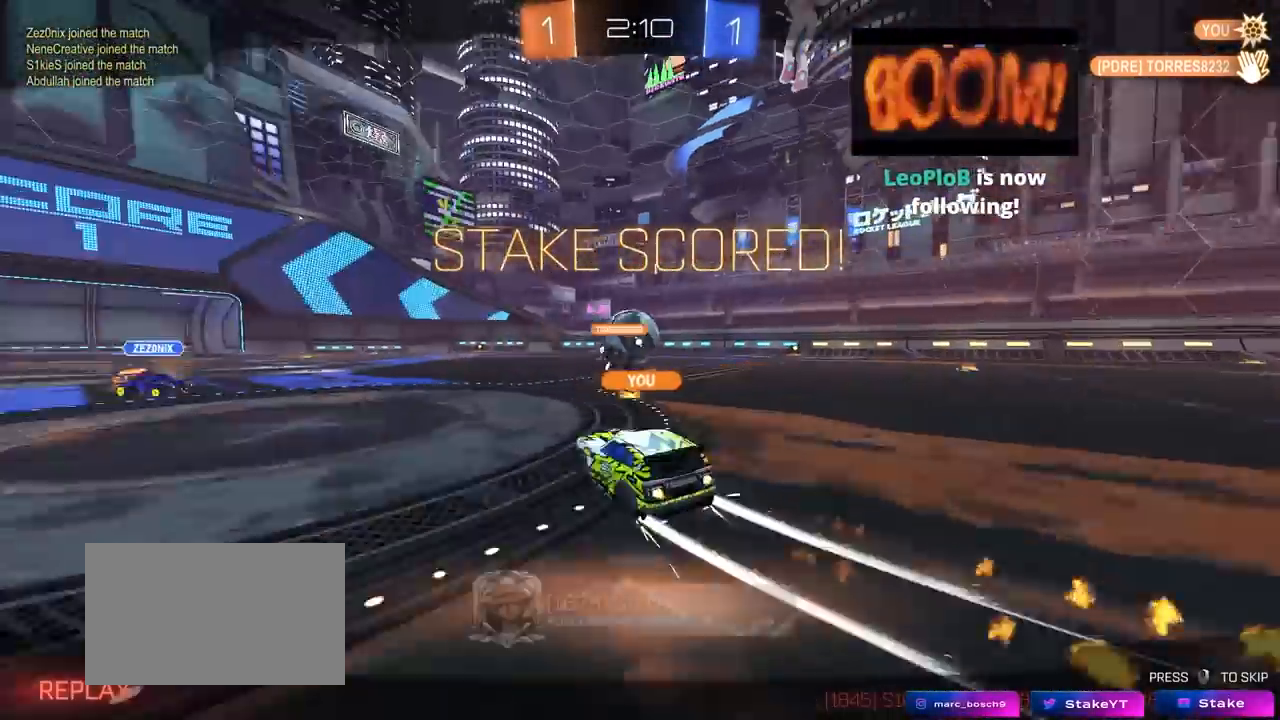
{"keys": [], "mouse": [], "mouse_move": "still", "events": []}
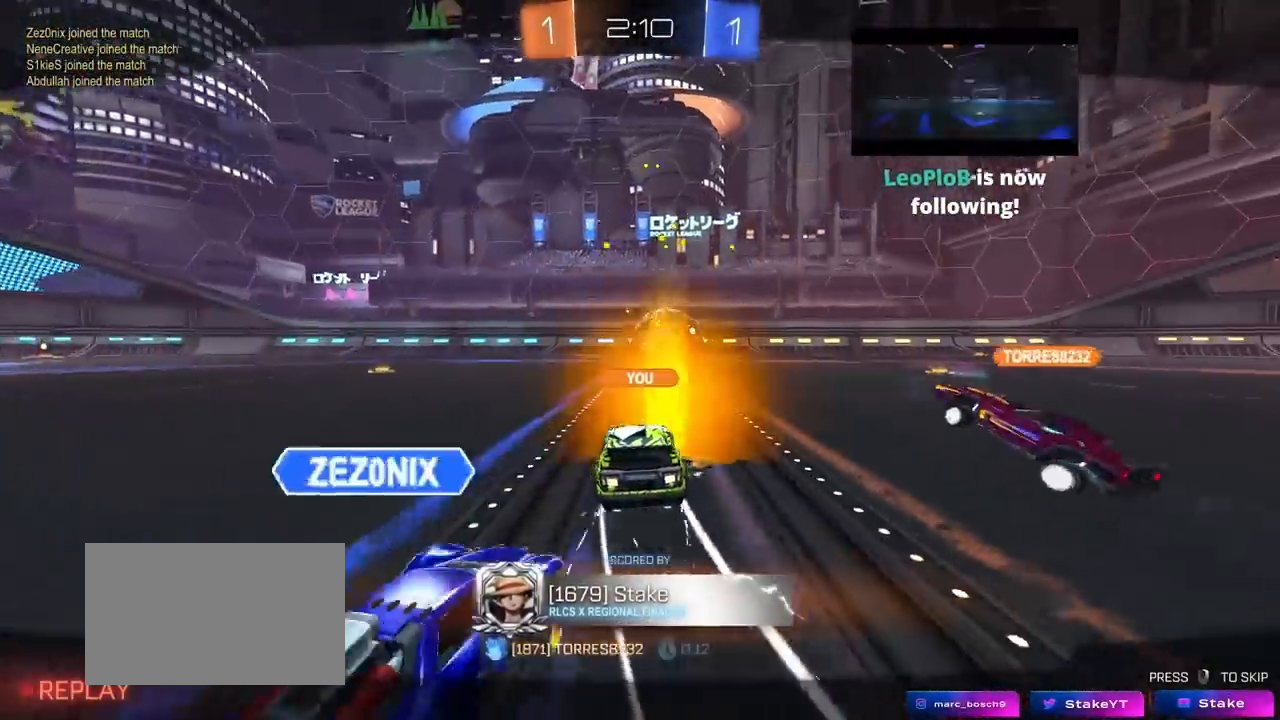
{"keys": [], "mouse": [], "mouse_move": "still", "events": []}
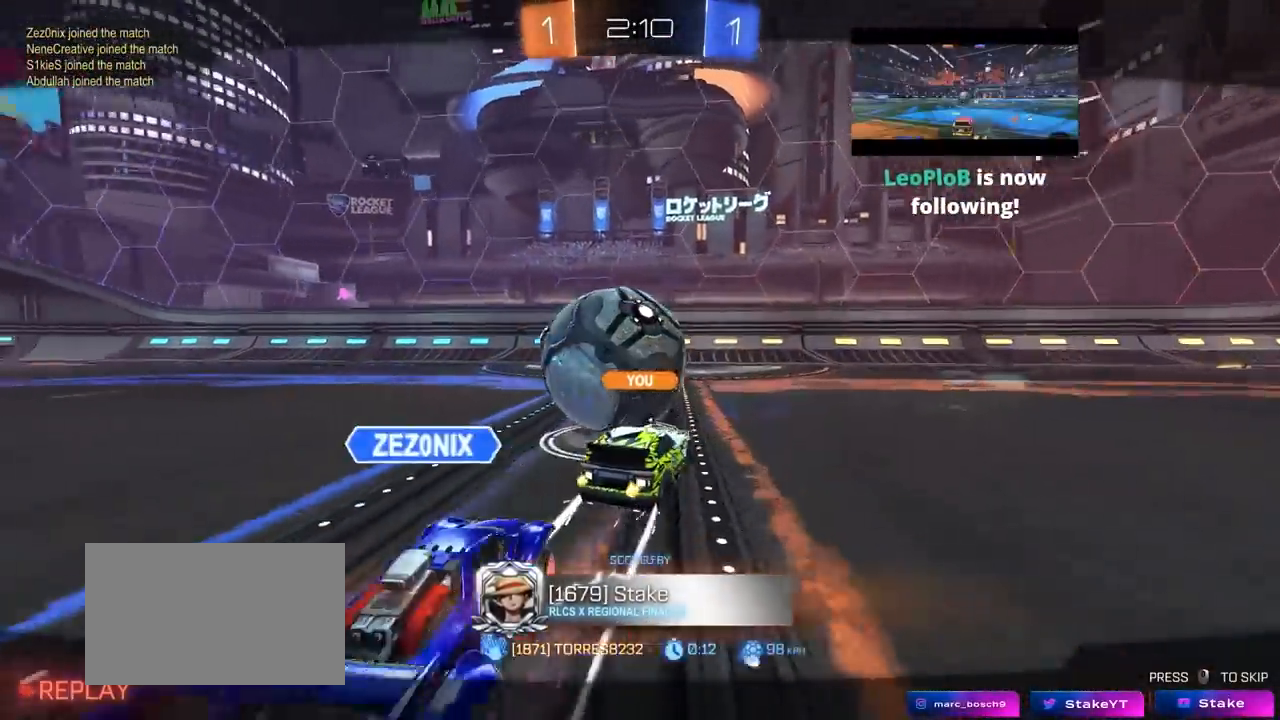
{"keys": [], "mouse": [], "mouse_move": "still", "events": []}
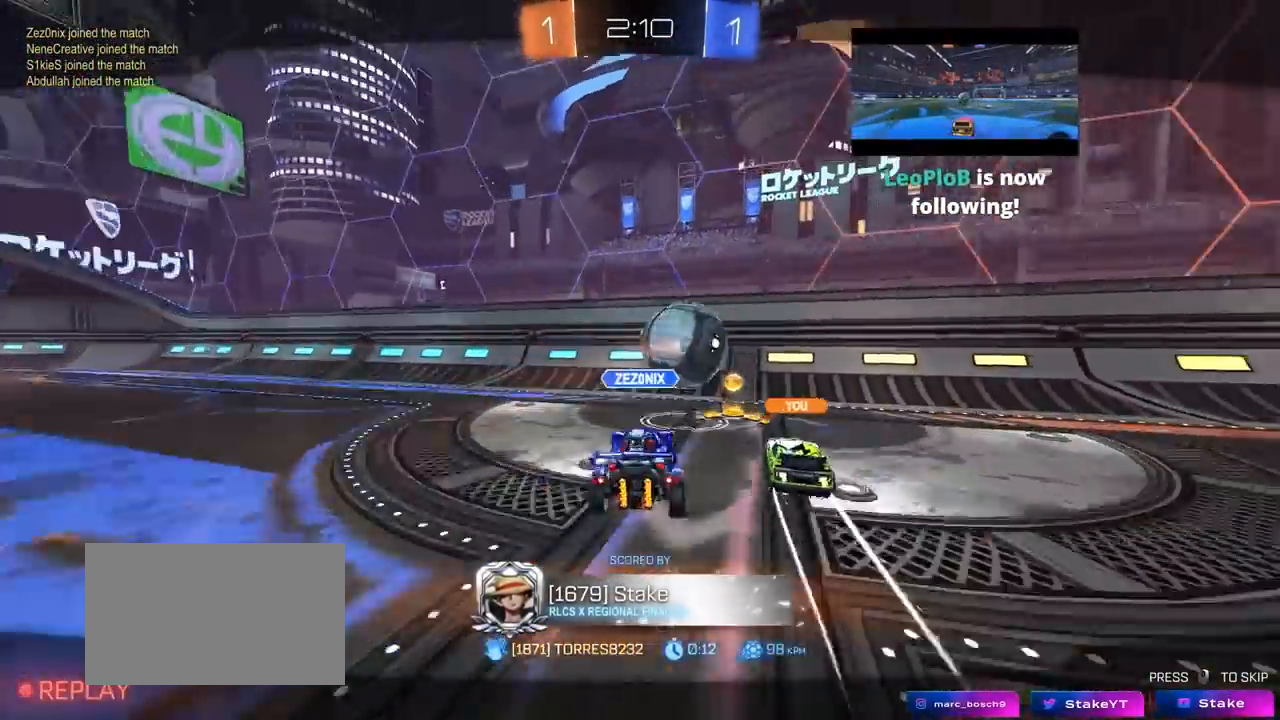
{"keys": [], "mouse": [], "mouse_move": "still", "events": []}
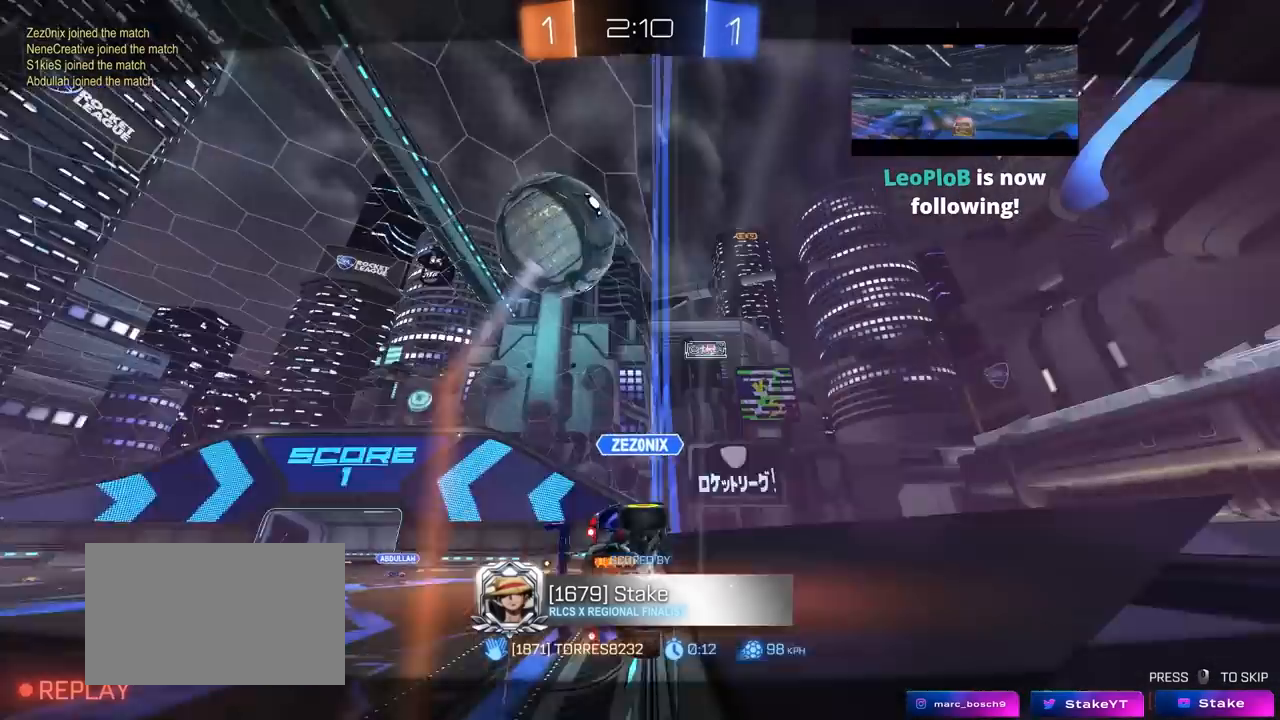
{"keys": [], "mouse": [], "mouse_move": "still", "events": []}
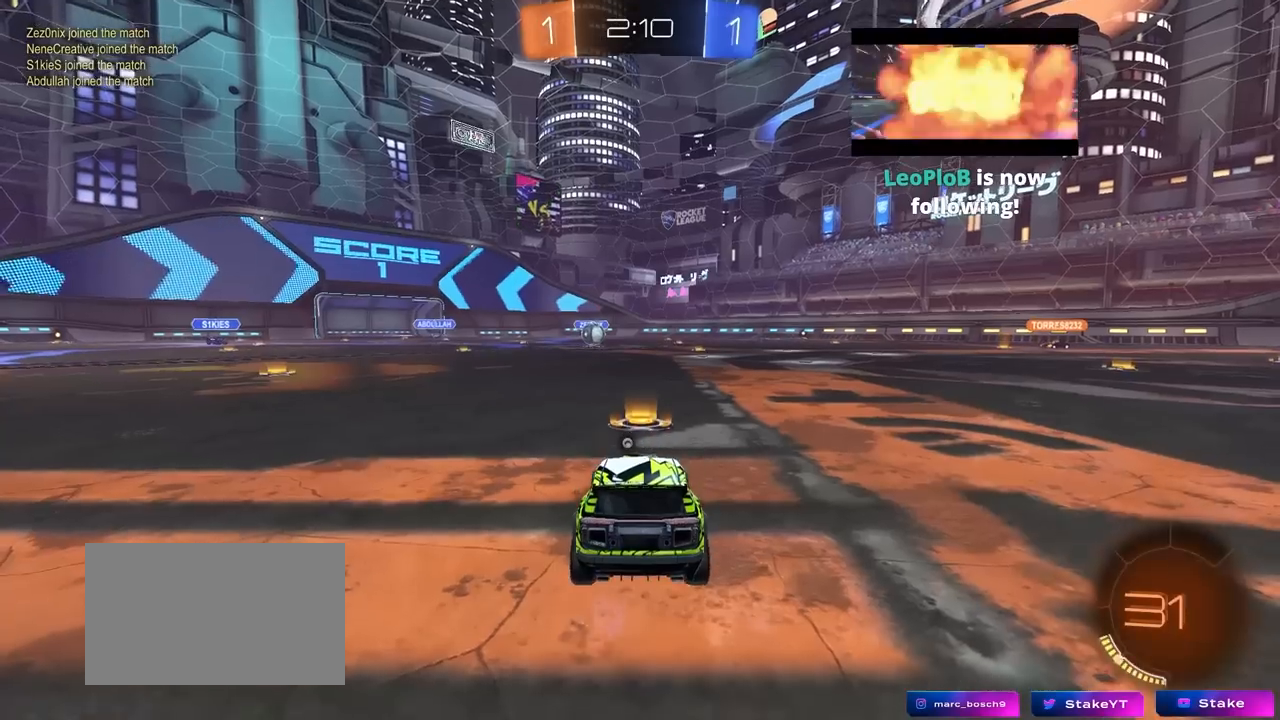
{"keys": [], "mouse": [], "mouse_move": "still", "events": []}
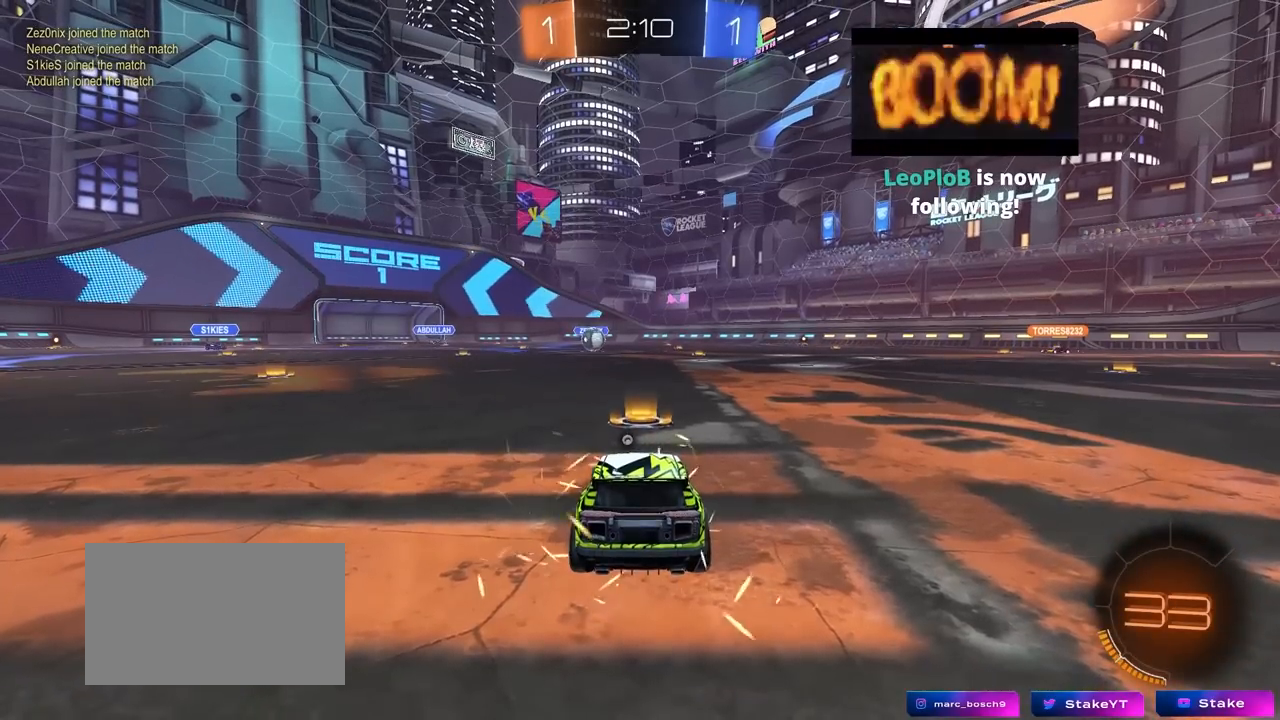
{"keys": [], "mouse": [], "mouse_move": "still", "events": [[183, "tab", "down"], [417, "tab", "up"]]}
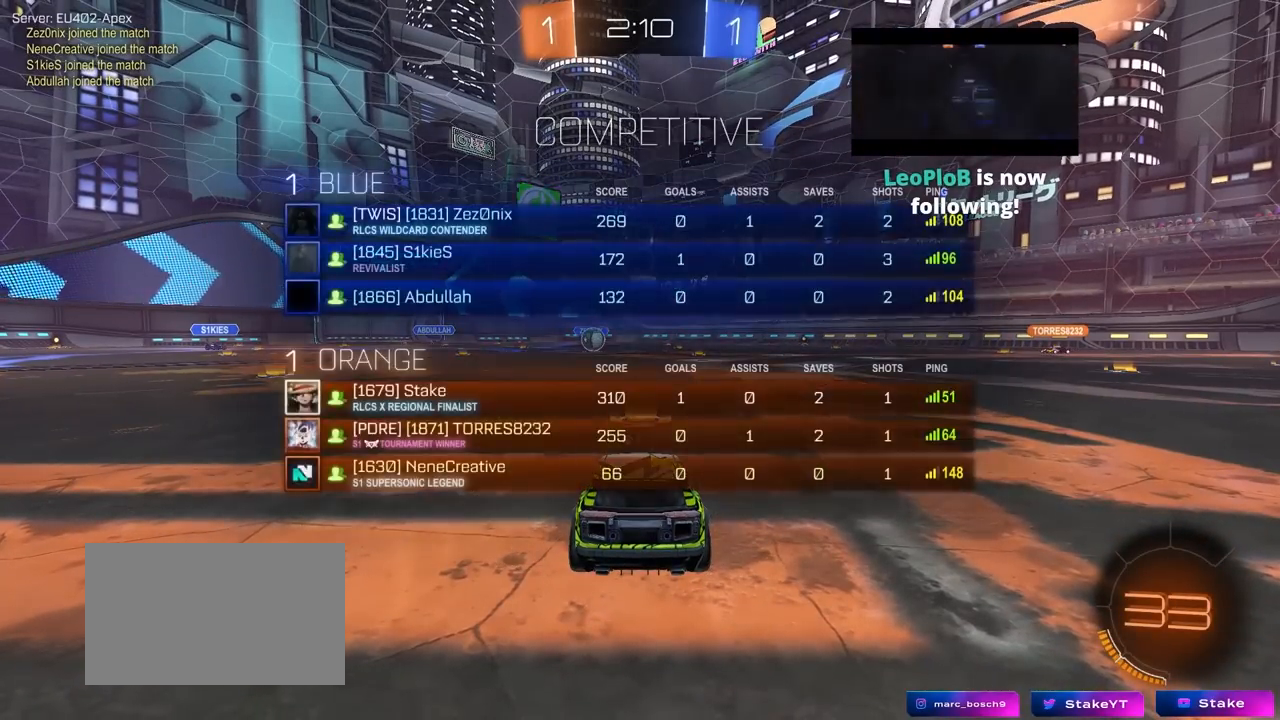
{"keys": [], "mouse": ["left"], "mouse_move": "down-left", "events": [[100, "mouse_left", "down"]]}
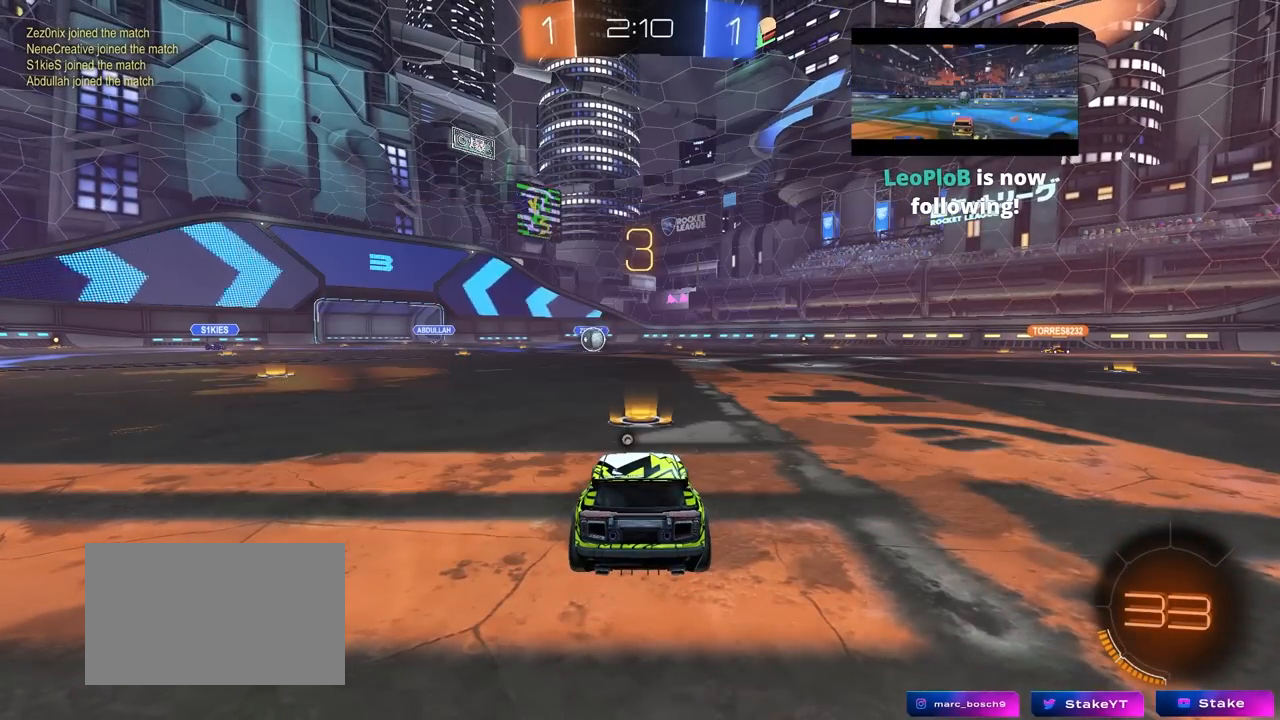
{"keys": ["w"], "mouse": ["left"], "mouse_move": "left", "events": [[17, "w", "down"]]}
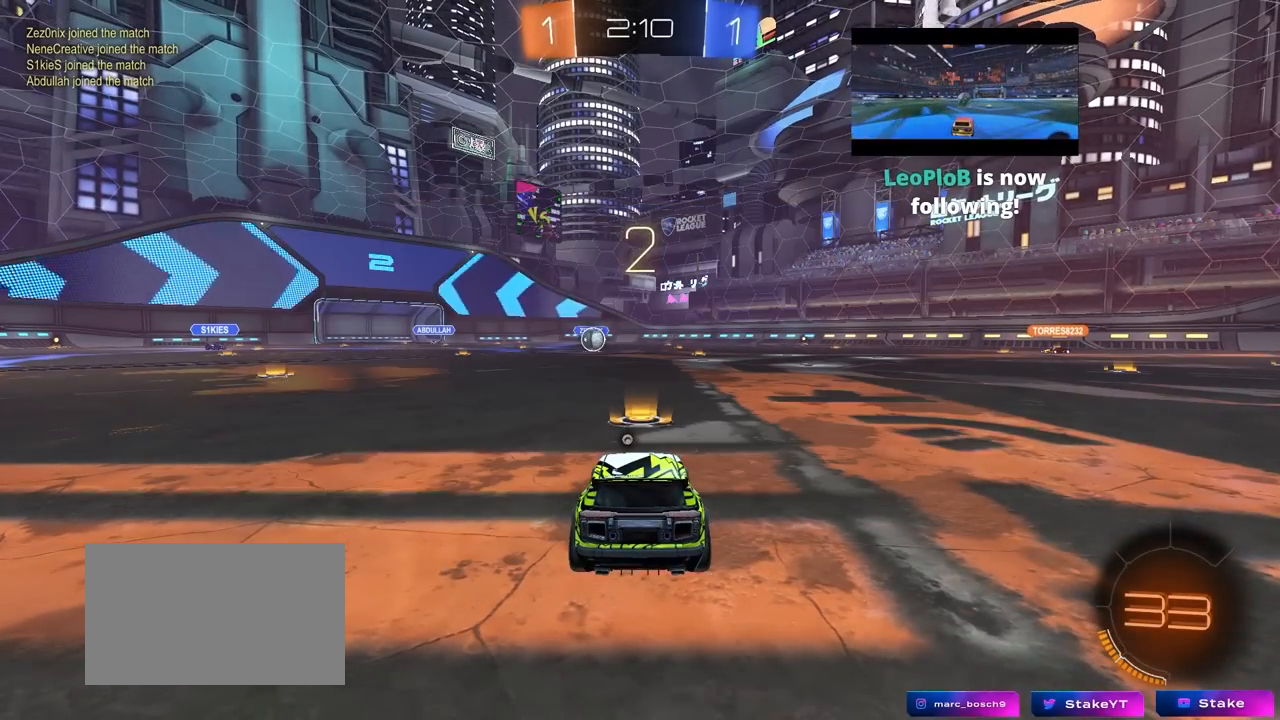
{"keys": ["w"], "mouse": ["left"], "mouse_move": "left", "events": []}